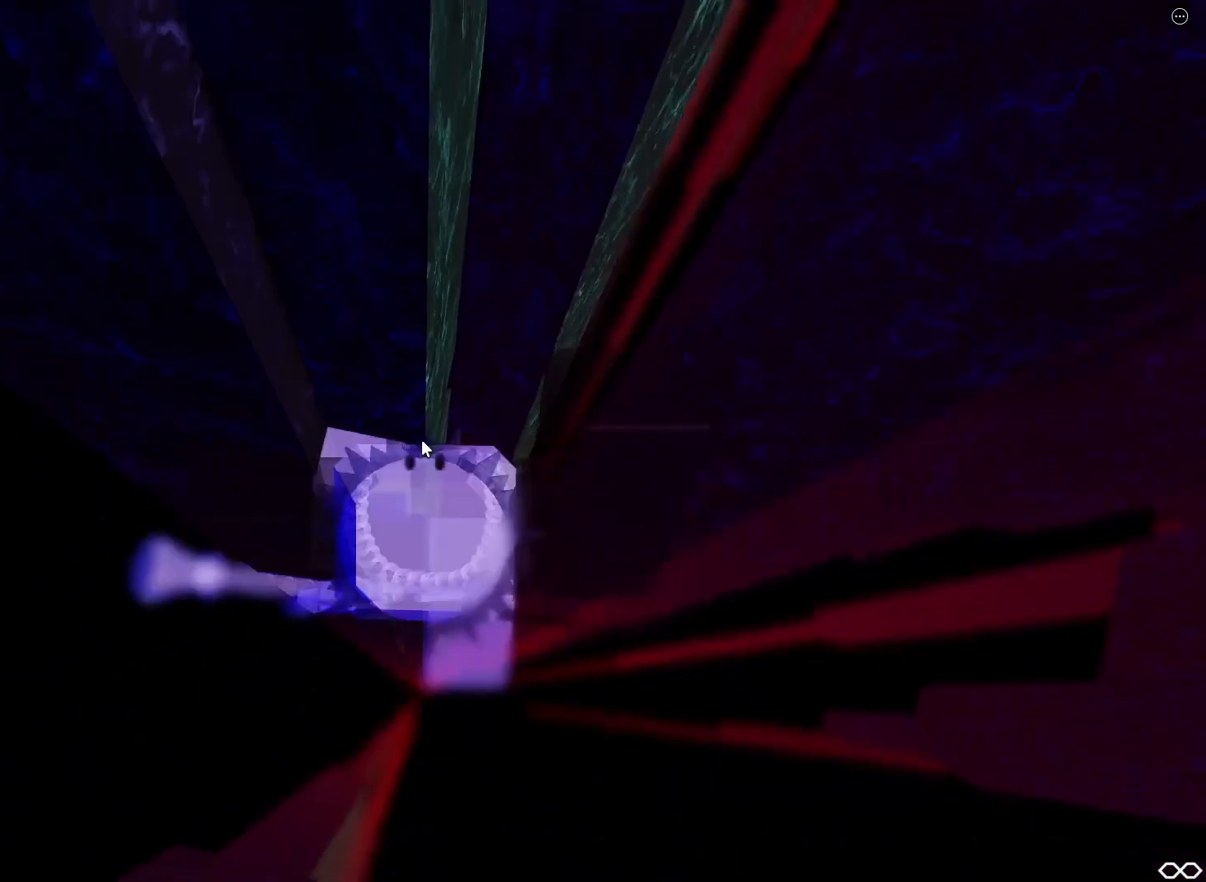
Gameplay with keyboard; each line is a JSON object with the keys held at the frame after it. "events" lists presses ("down") and releases ("up") of "a", "ctrl", "d", "e", "q", "s", "shift", "space" and "w" between this image and that frame as [ms after this image, input, new state], when the widget could be followed in between. No other keys are recorded. Mouse input is not recorded.
{"keys": [], "events": []}
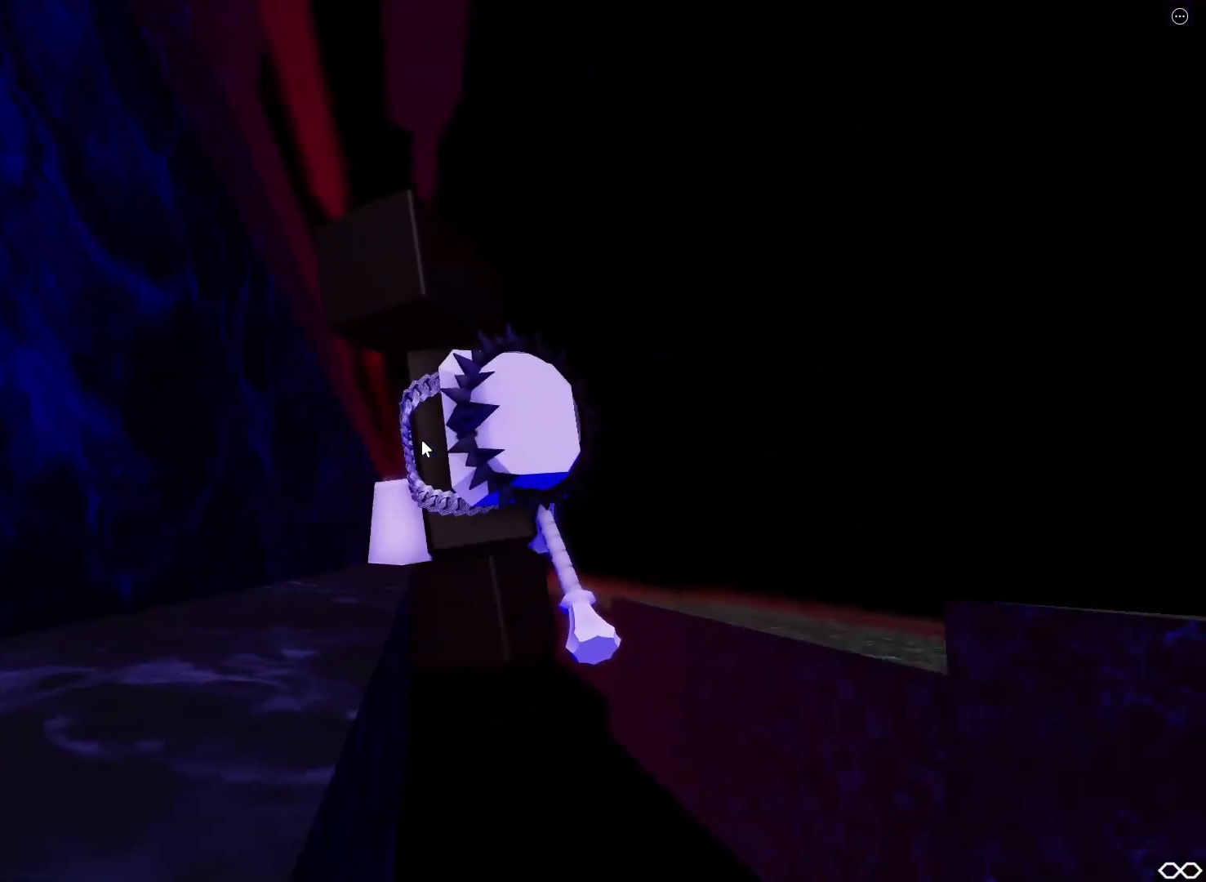
{"keys": ["d", "space"], "events": [[150, "d", "down"], [150, "shift", "down"], [250, "shift", "up"], [250, "space", "down"]]}
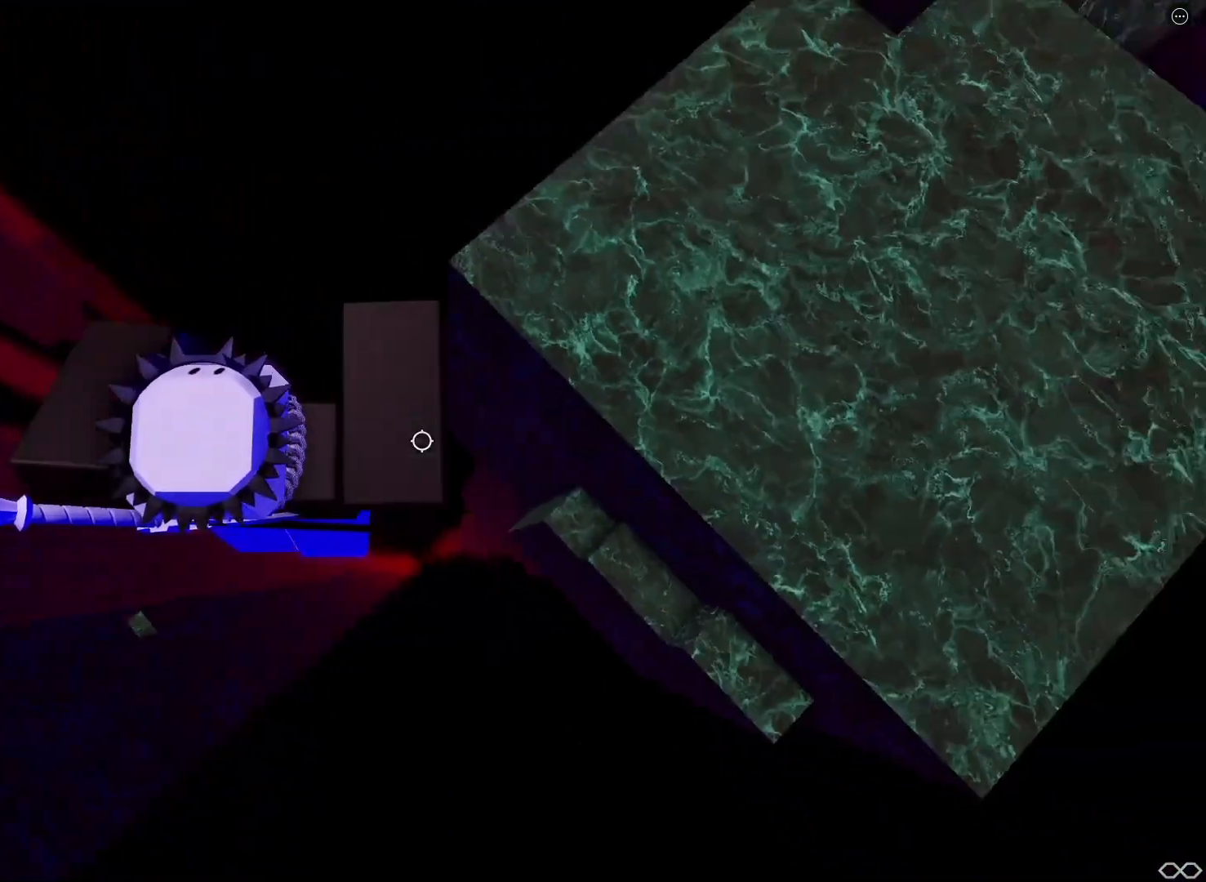
{"keys": ["d", "space"], "events": []}
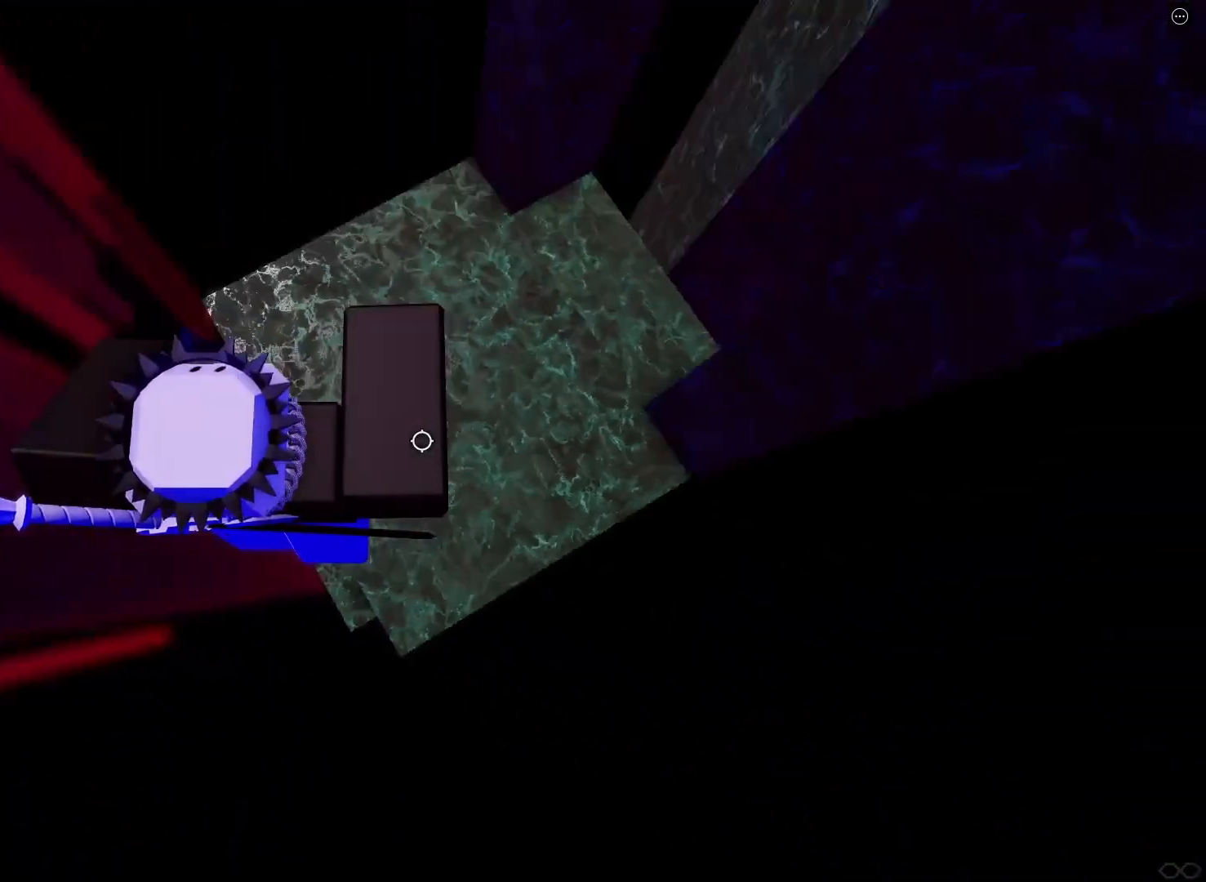
{"keys": [], "events": [[17, "d", "up"], [33, "space", "up"], [117, "w", "down"], [150, "d", "down"], [350, "w", "up"], [467, "d", "up"]]}
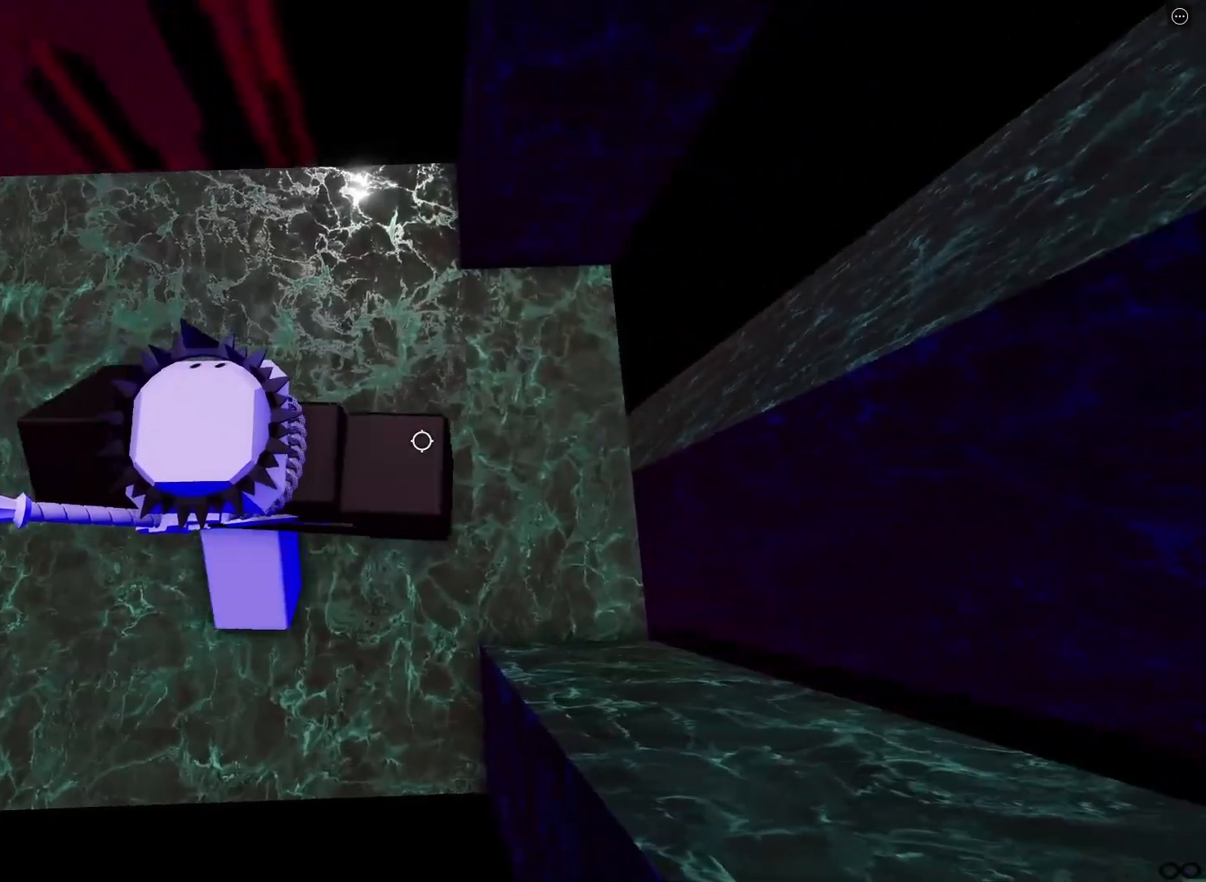
{"keys": []}
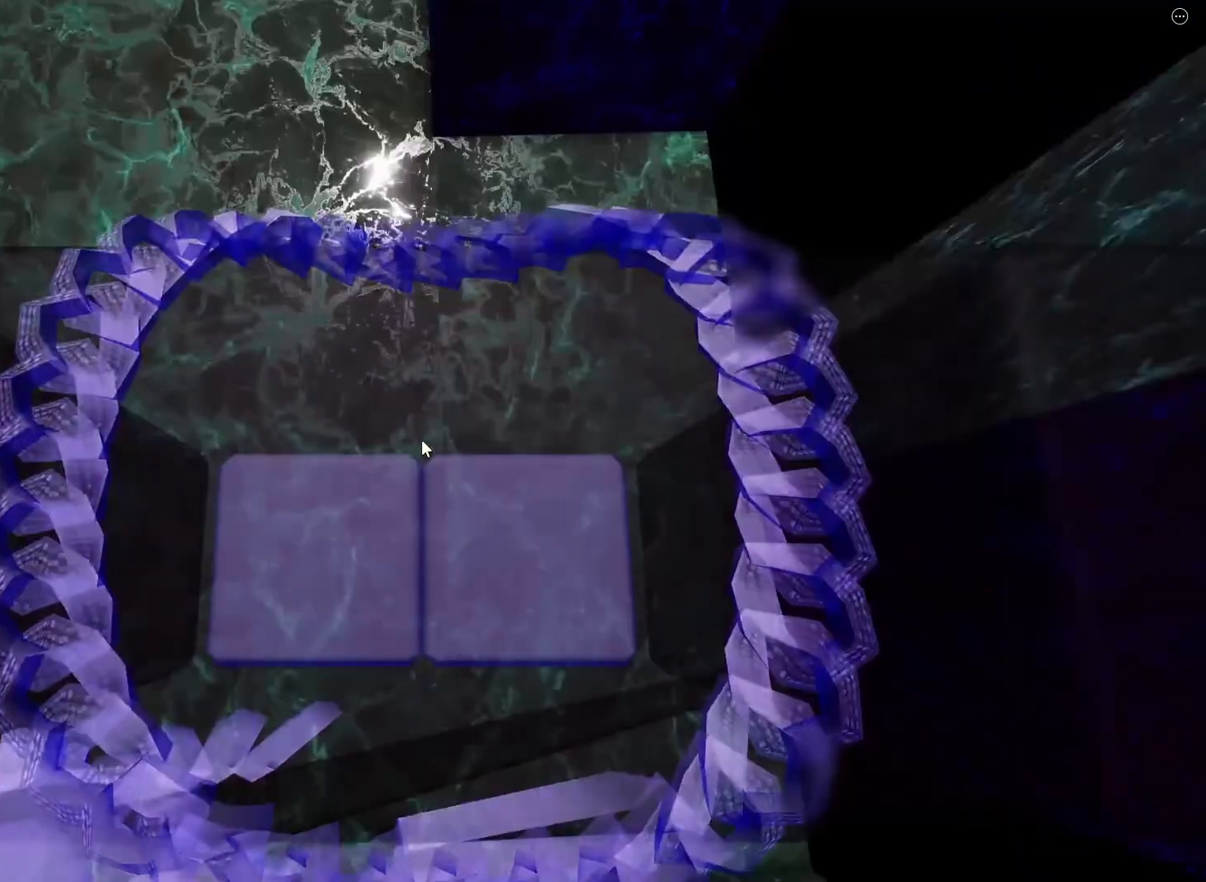
{"keys": [], "events": [[17, "w", "down"], [100, "w", "up"], [317, "d", "down"], [450, "d", "up"]]}
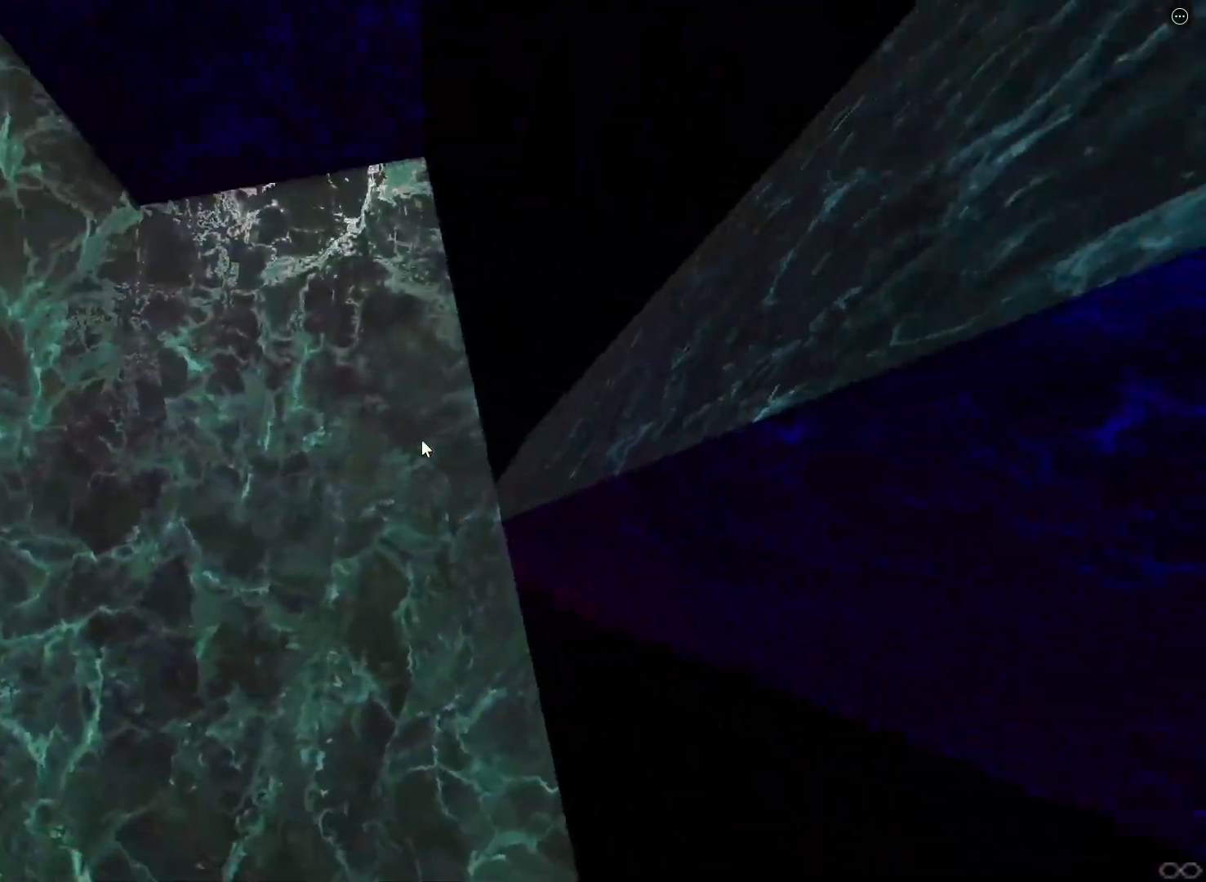
{"keys": ["s"], "events": [[83, "d", "down"], [100, "s", "down"], [150, "d", "up"], [200, "s", "up"], [467, "s", "down"]]}
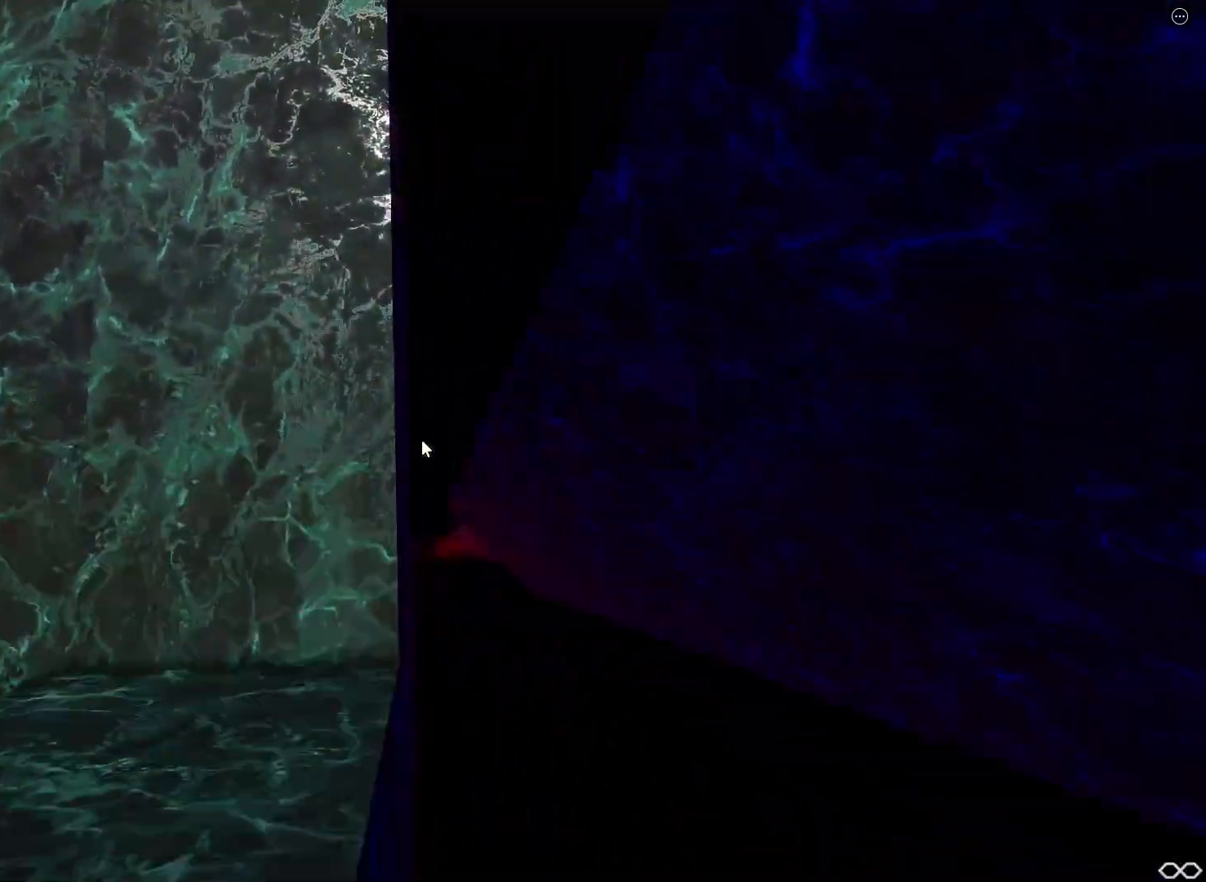
{"keys": [], "events": [[33, "s", "up"], [267, "shift", "down"], [417, "s", "down"], [417, "shift", "up"], [500, "s", "up"]]}
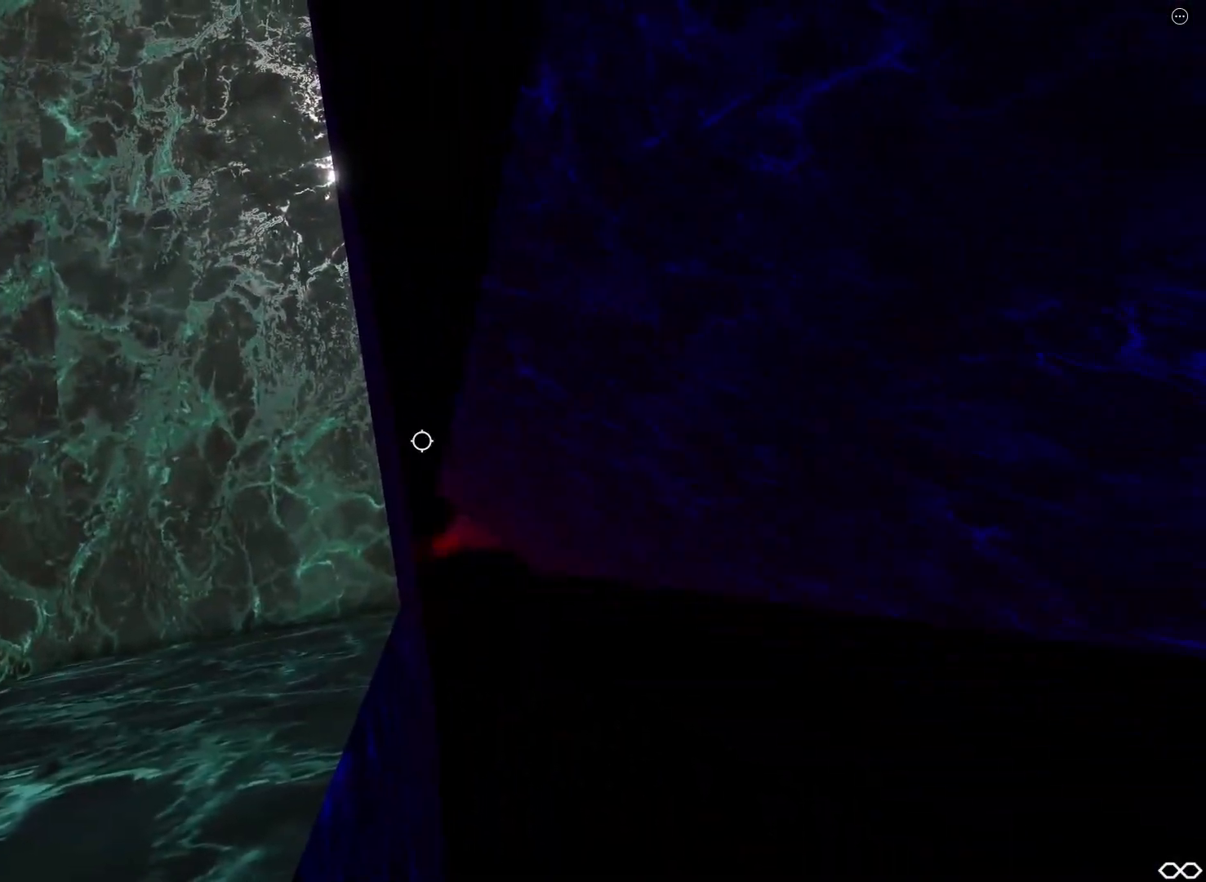
{"keys": ["s"], "events": [[467, "s", "down"]]}
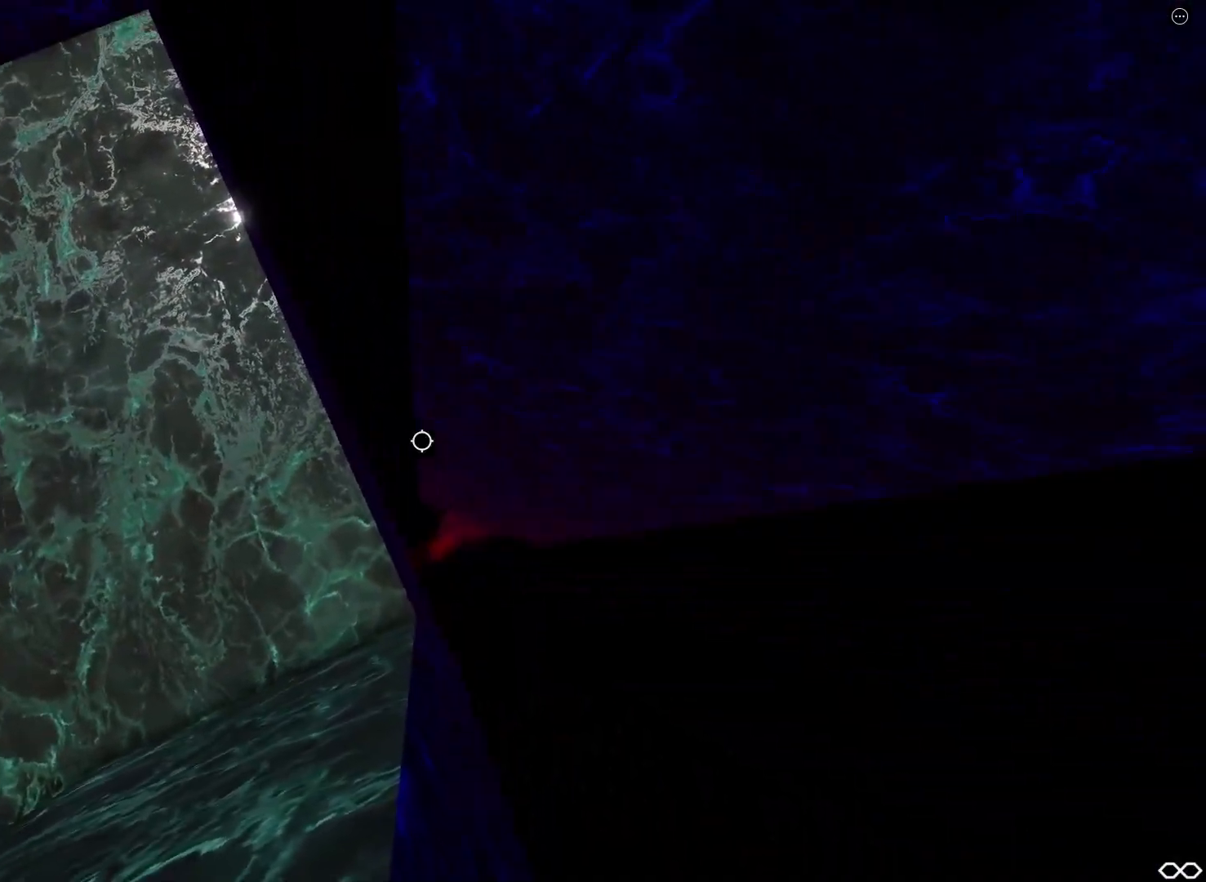
{"keys": [], "events": [[67, "s", "up"], [300, "s", "down"], [367, "s", "up"]]}
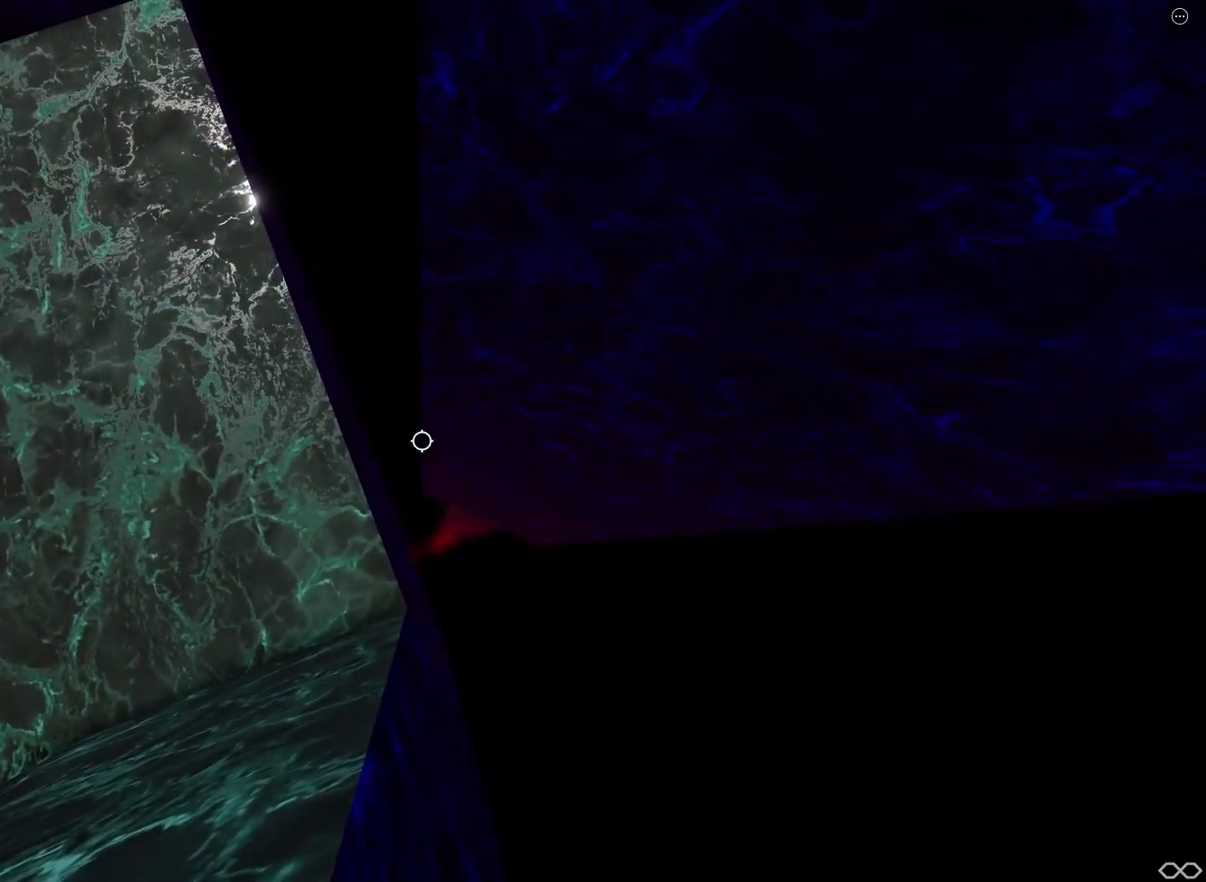
{"keys": ["a", "w"], "events": [[83, "a", "down"], [183, "a", "up"], [383, "w", "down"], [400, "a", "down"]]}
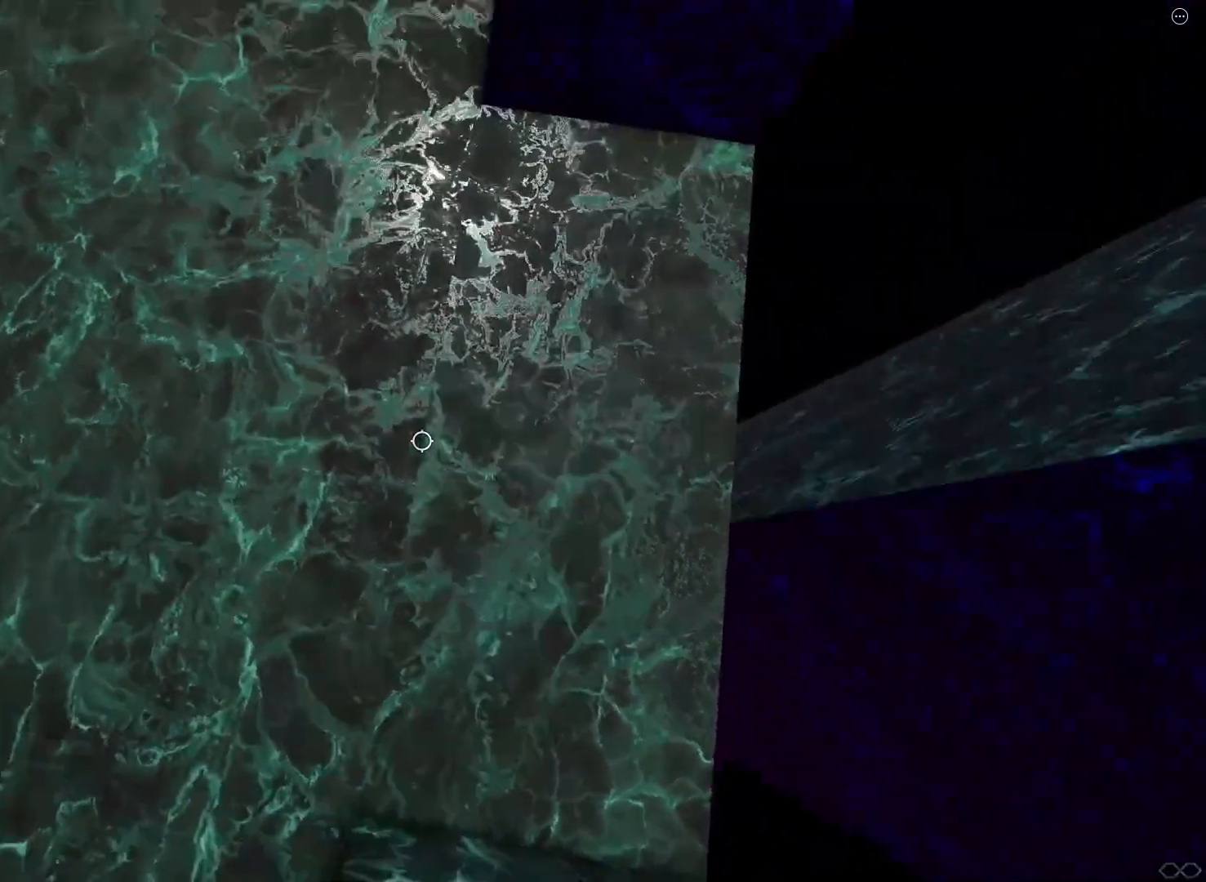
{"keys": ["space"], "events": [[33, "w", "up"], [67, "a", "up"], [300, "space", "down"]]}
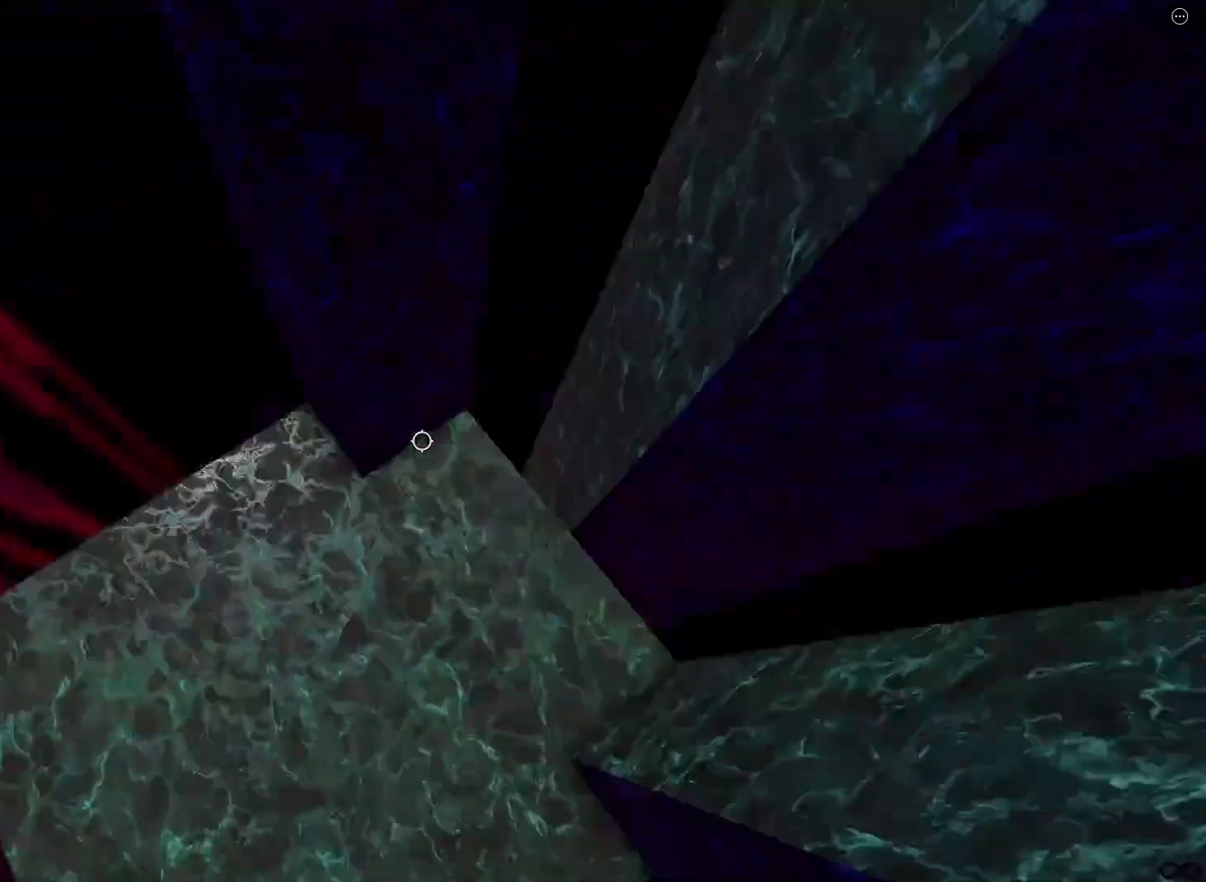
{"keys": [], "events": [[100, "space", "up"], [300, "shift", "down"], [450, "shift", "up"]]}
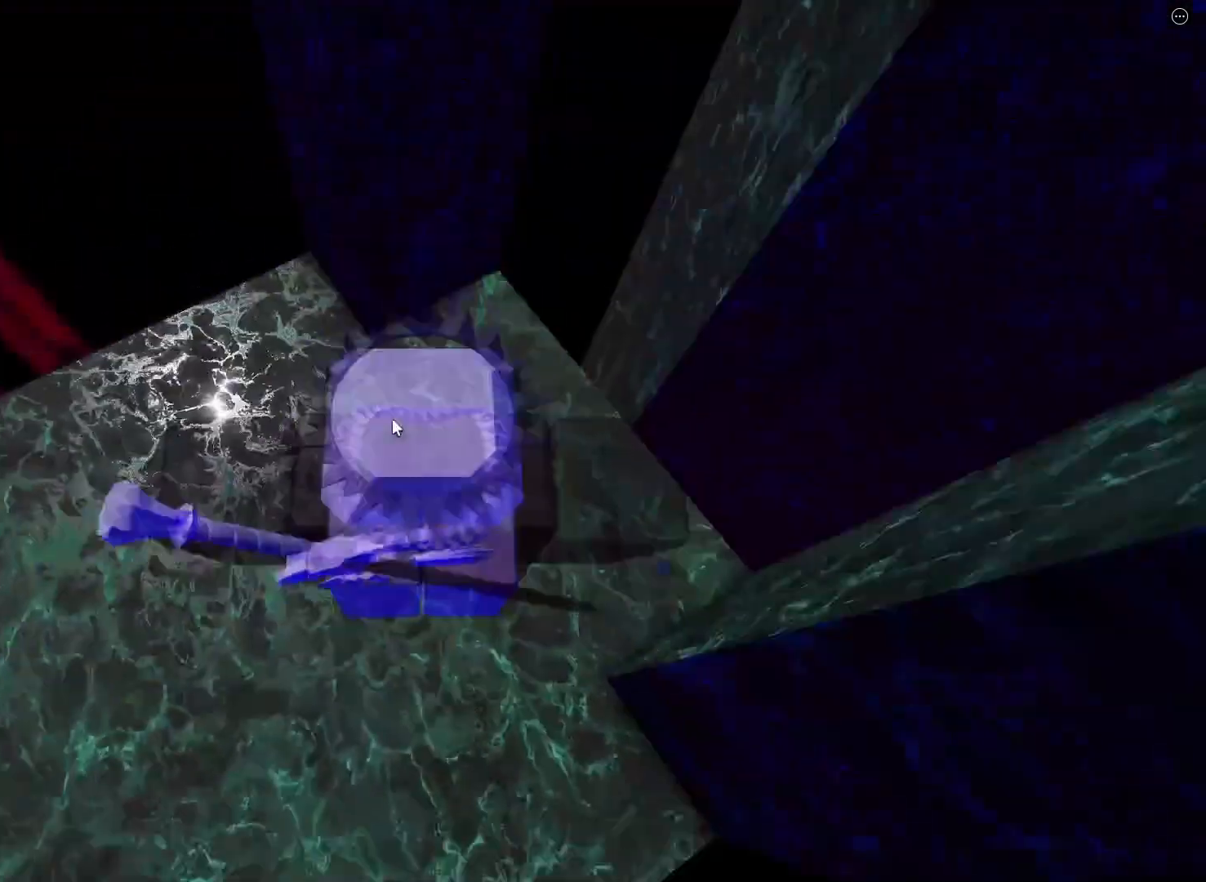
{"keys": [], "events": []}
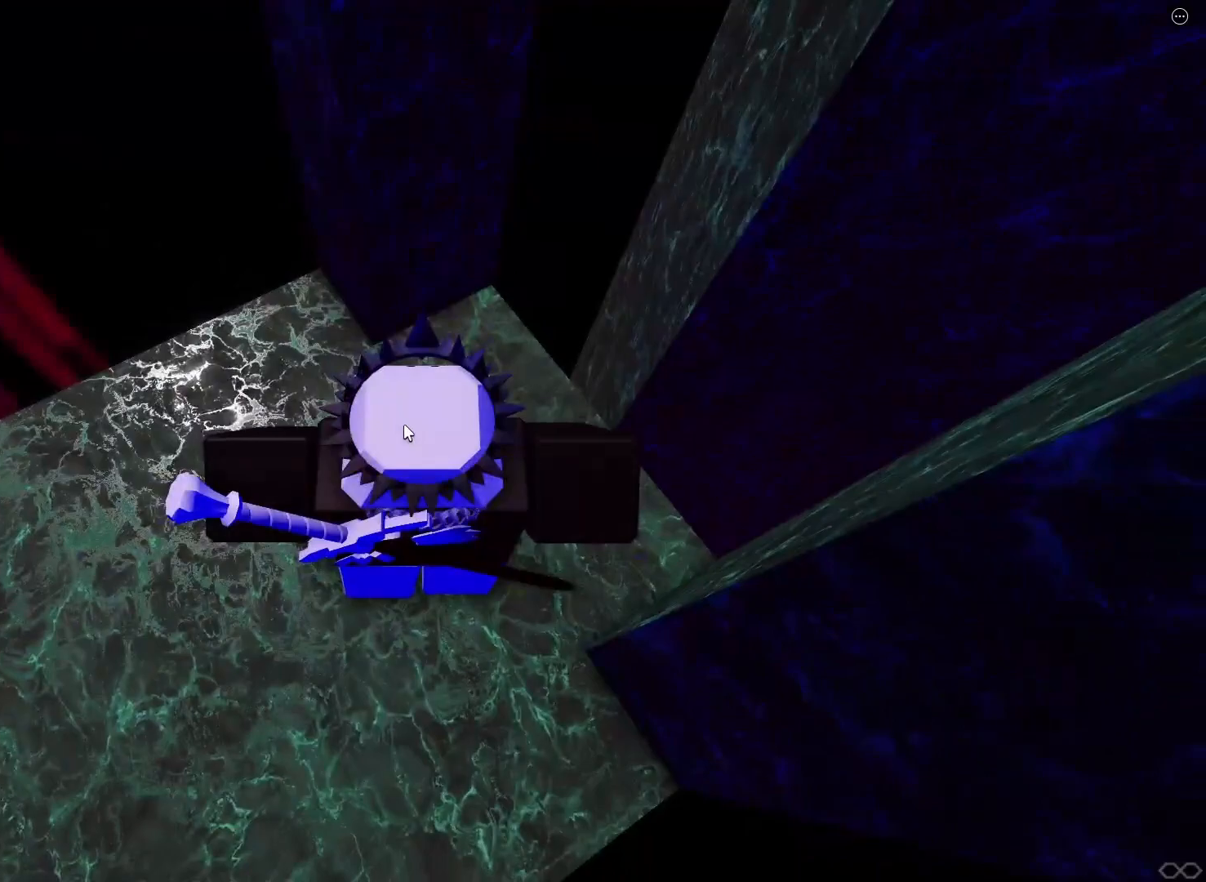
{"keys": [], "events": []}
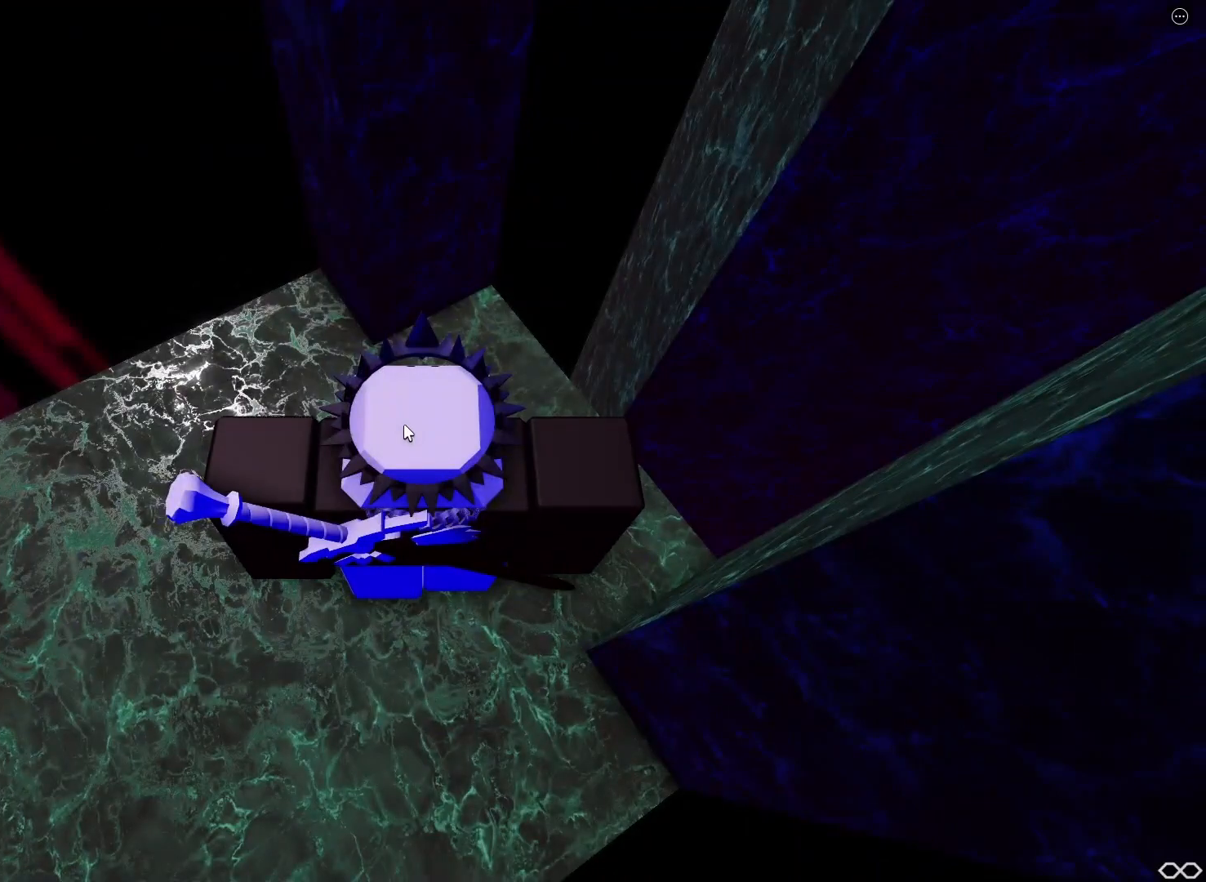
{"keys": [], "events": []}
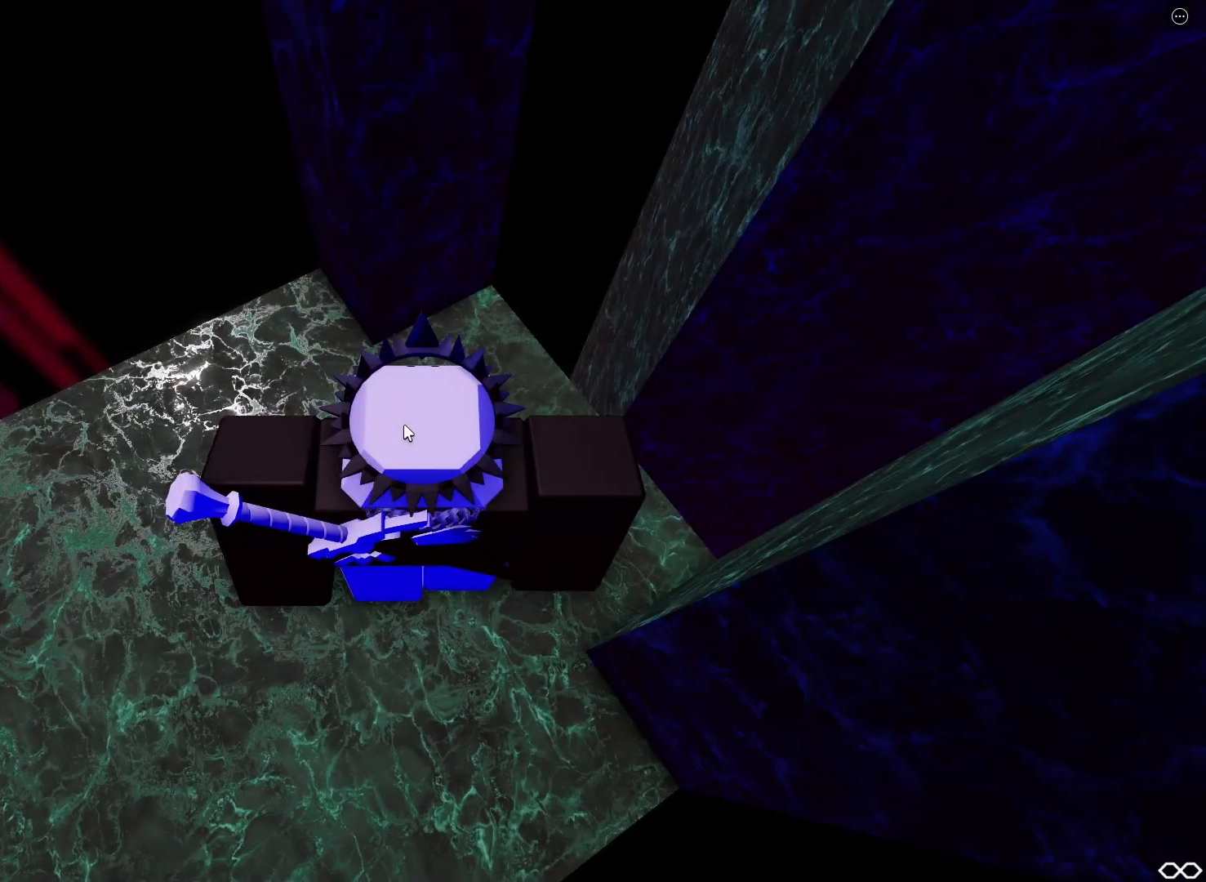
{"keys": [], "events": []}
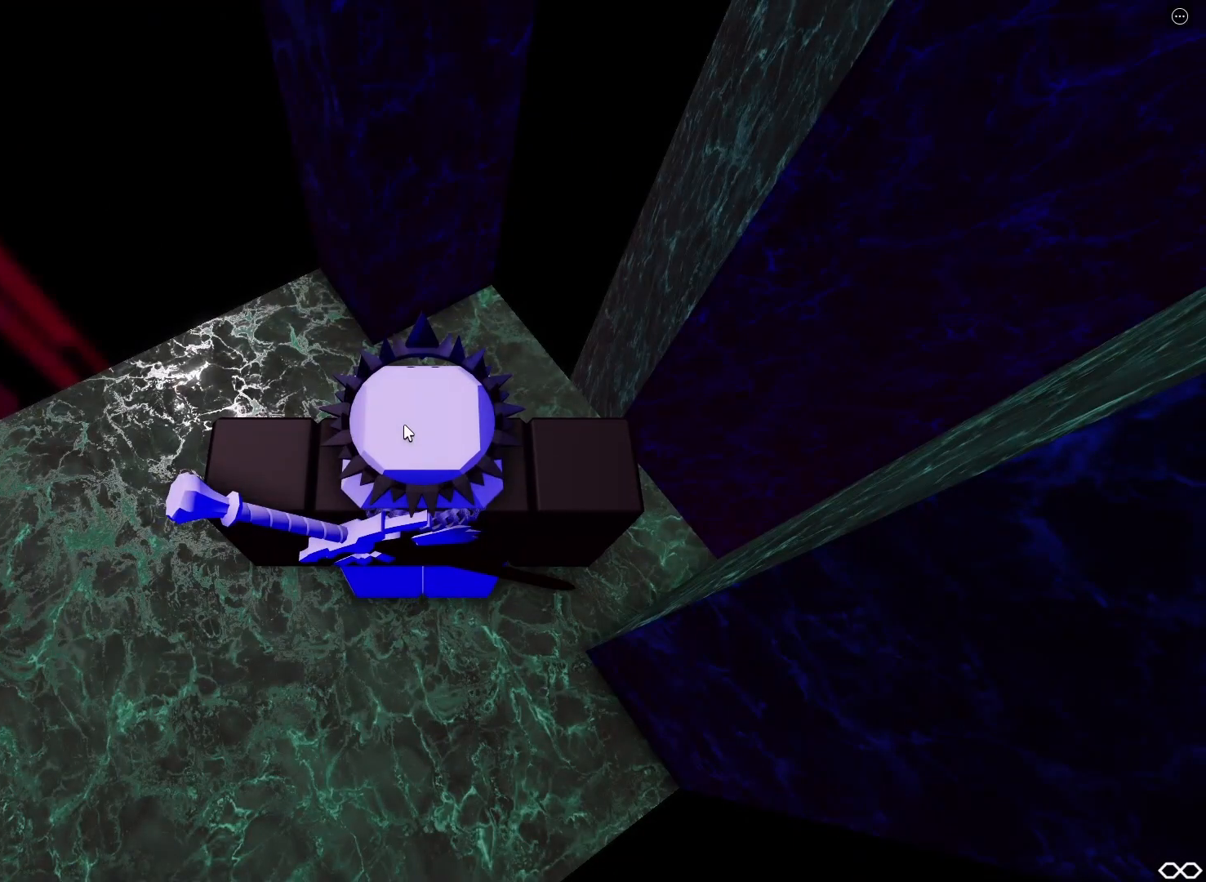
{"keys": [], "events": []}
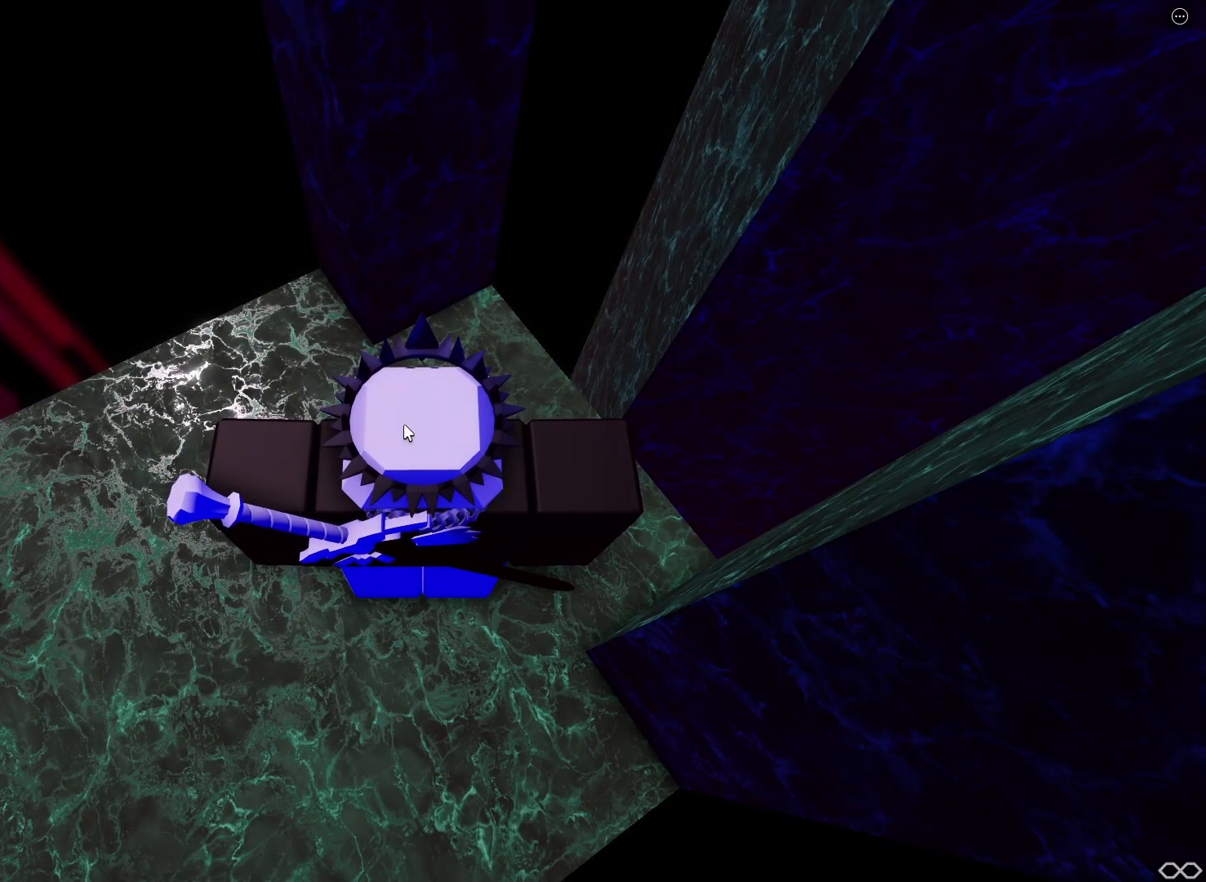
{"keys": [], "events": []}
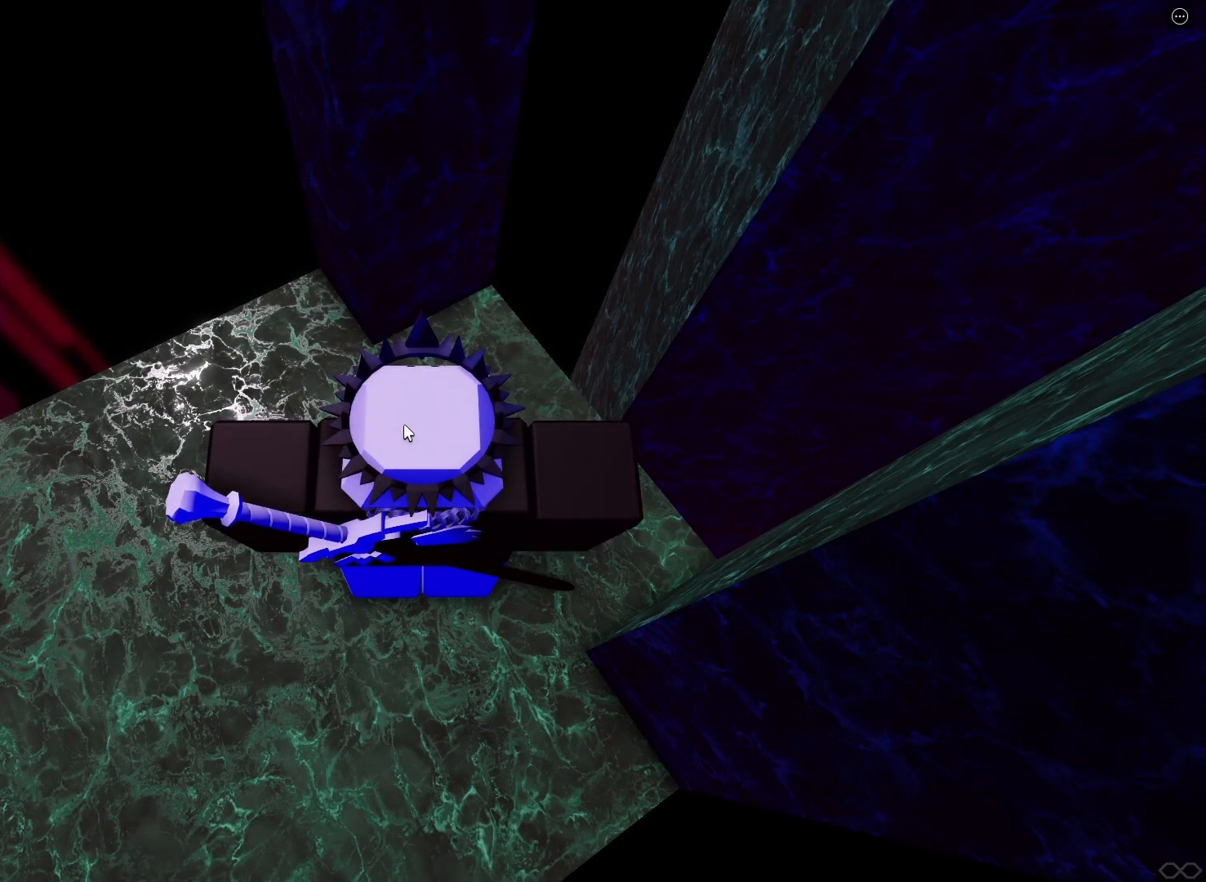
{"keys": [], "events": []}
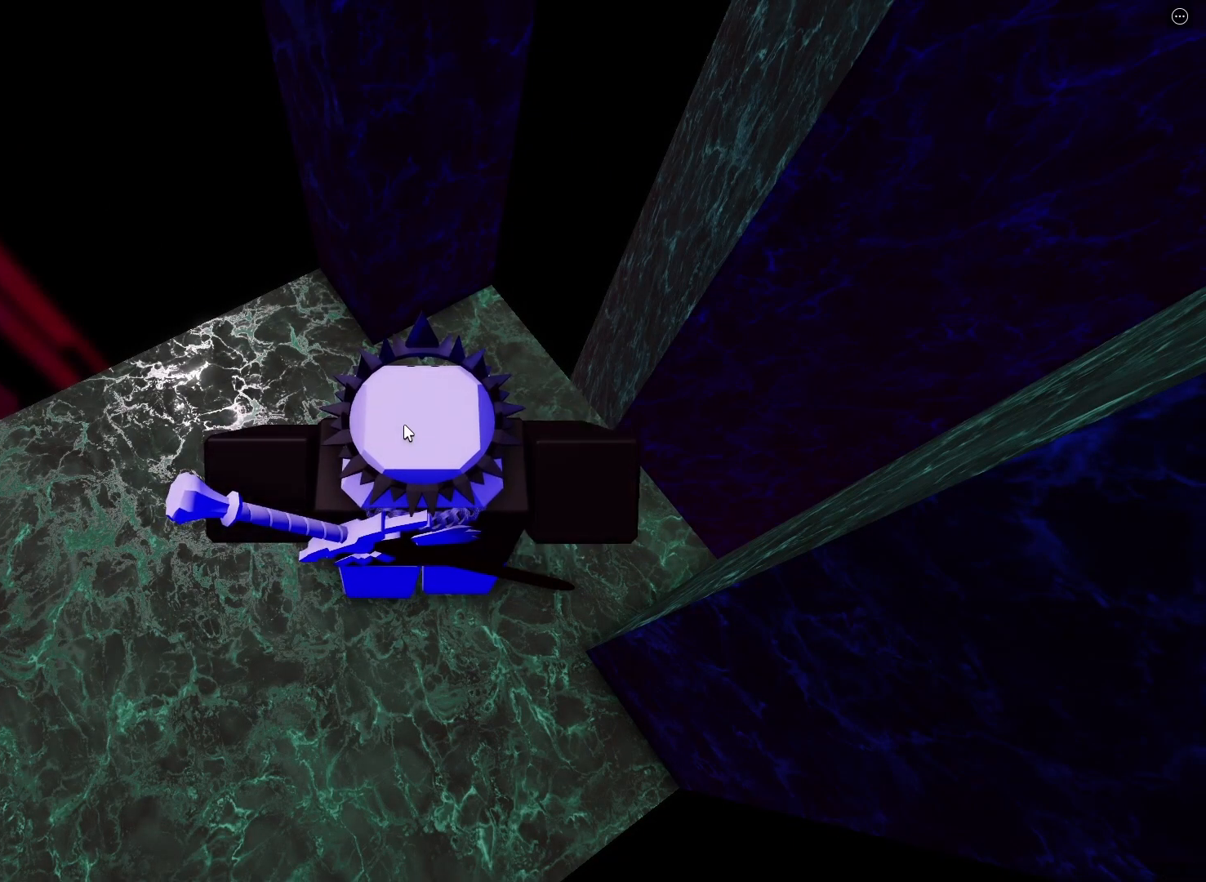
{"keys": [], "events": []}
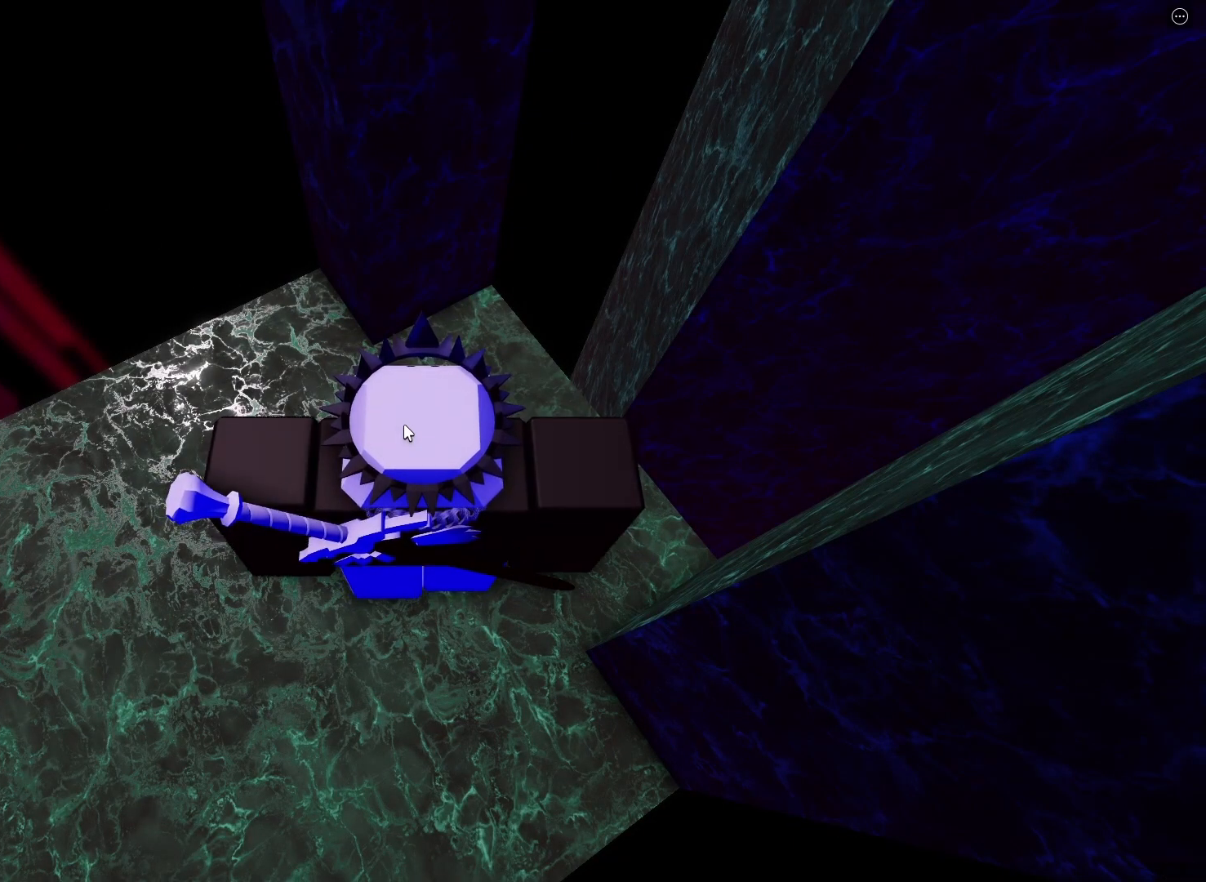
{"keys": [], "events": []}
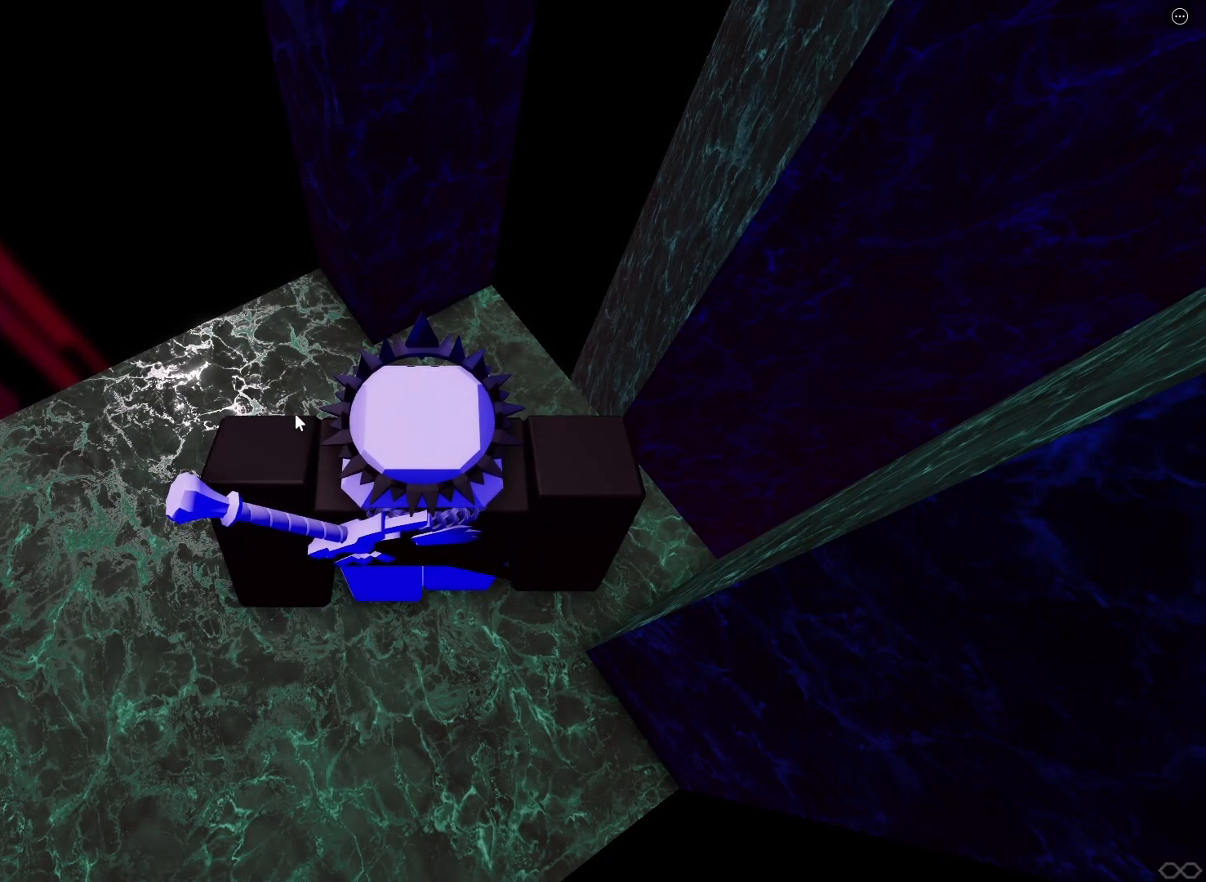
{"keys": [], "events": []}
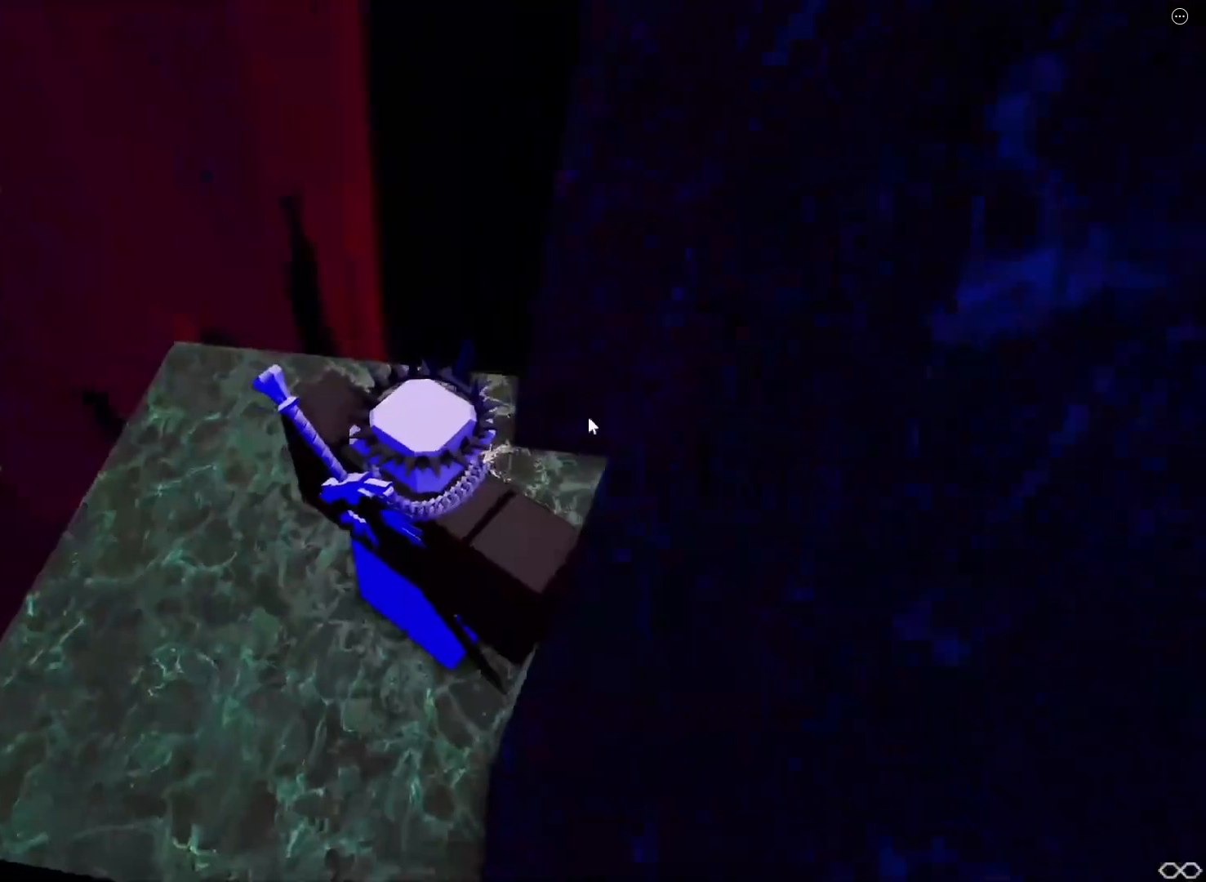
{"keys": [], "events": [[83, "space", "down"], [383, "space", "up"]]}
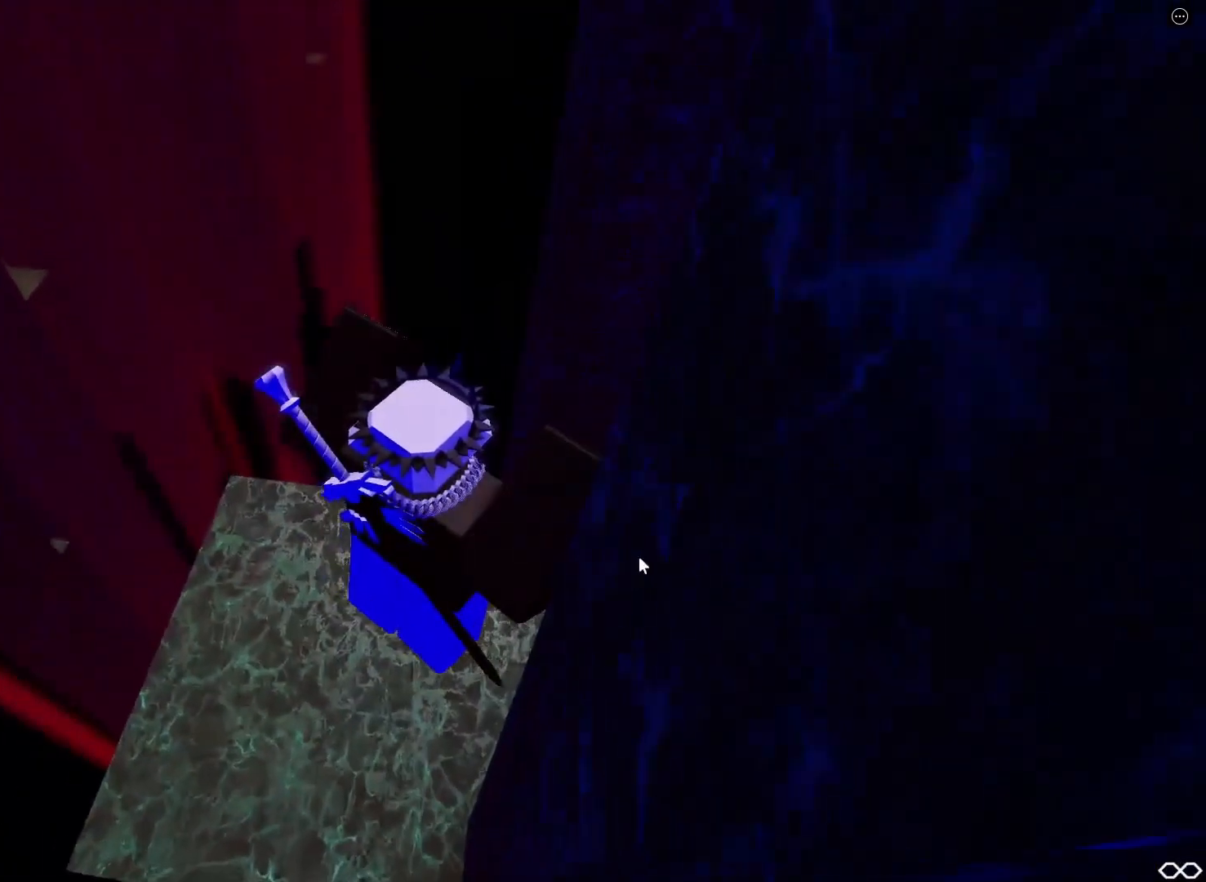
{"keys": [], "events": [[100, "shift", "down"], [267, "shift", "up"]]}
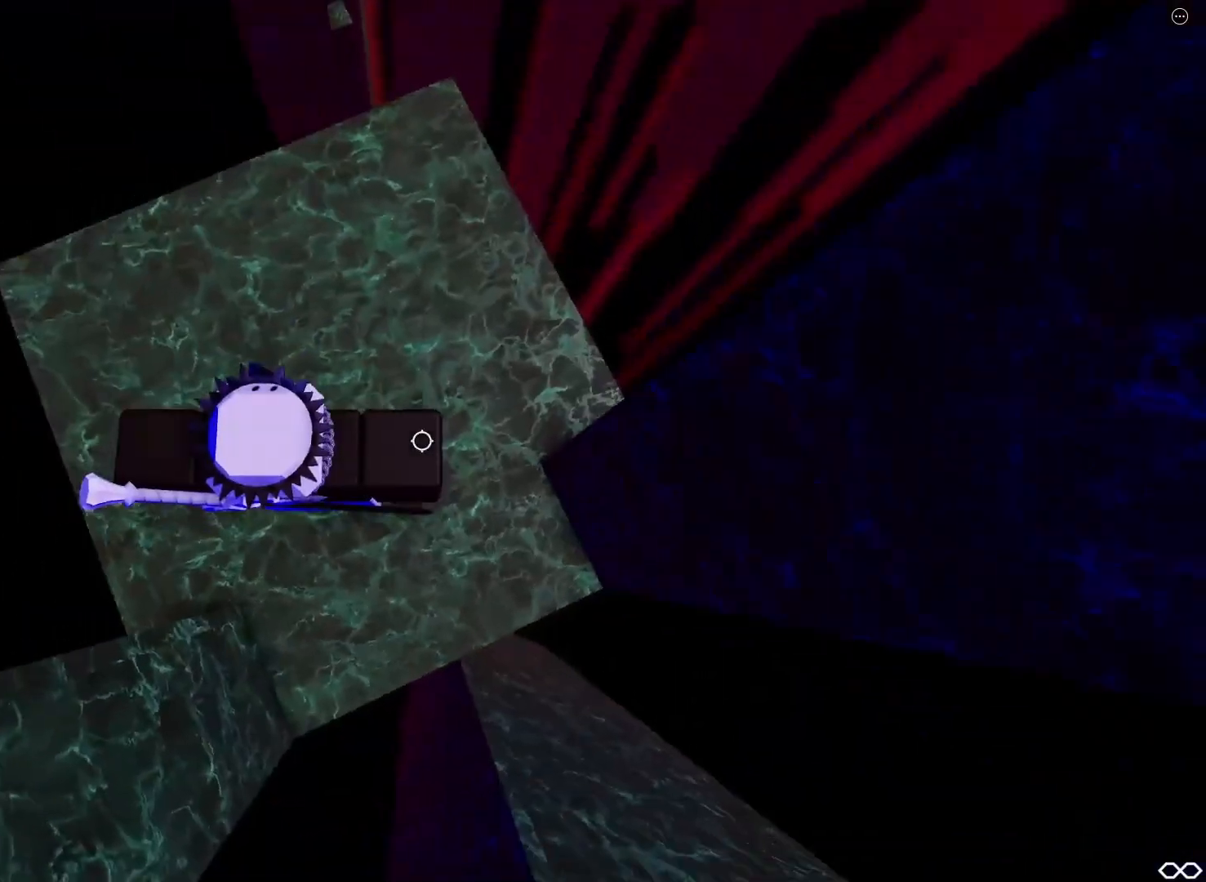
{"keys": [], "events": [[183, "d", "down"], [250, "d", "up"]]}